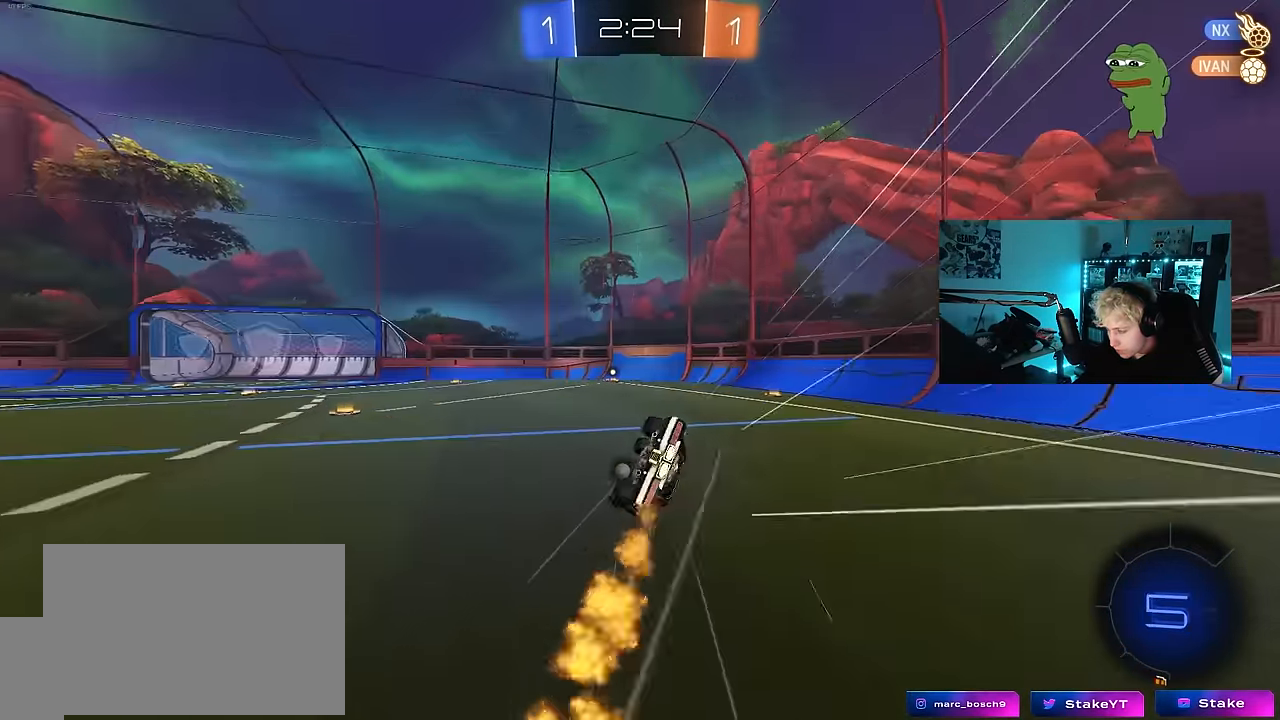
Gameplay with keyboard and mouse; each line is a JSON object with the keys and mouse buttons held at the frame after it. "events" lists presses ("down") and releases ("up") of "1", "2", "3", "4", "5", "a", "alt", "c", "caps_lock", "ctrl", "d", "e", "f", "g", "q", "r", "s", "shift", "space", "t", "tab", "v", "w", "x", "z", "mouse_left", "mouse_wheel" and "mouse_right" between this image and that frame as [ms after this image, input, new state], when the widget could be followed in between. "mouse_left", "mouse_wheel", "mouse_right" = the "left", "wheel", "right" buttons of the "mouse" list. No other keys are recorded. "wheel" means that the mouse wheel is clicked or scrolled. "mouse_move" is the direction in which the mouse moves at that frame (one of eight, or "still"), when it could be read.
{"keys": ["d", "shift"], "mouse": [], "mouse_move": "up-left", "events": [[50, "mouse_left", "up"], [83, "s", "up"], [233, "s", "down"], [467, "s", "up"]]}
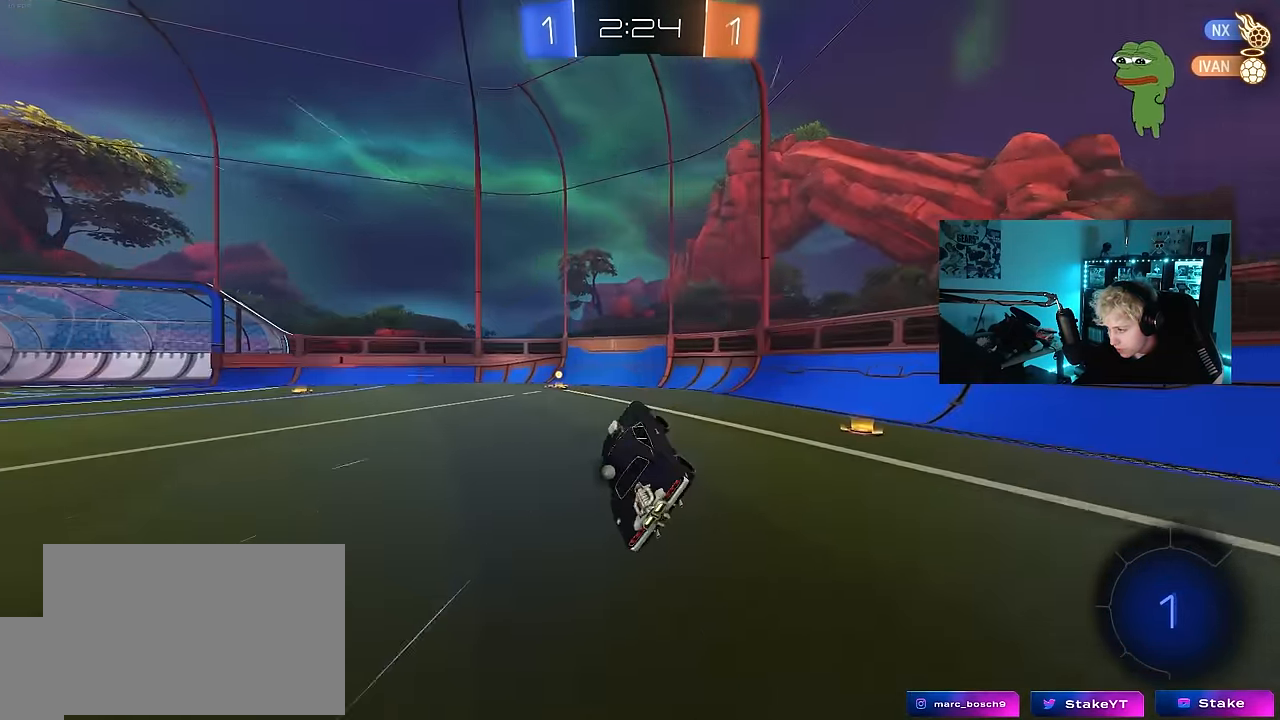
{"keys": ["a", "w"], "mouse": ["left"], "mouse_move": "still", "events": [[17, "d", "up"], [17, "shift", "up"], [200, "a", "down"], [200, "w", "down"], [250, "space", "down"], [333, "mouse_left", "down"], [333, "space", "up"]]}
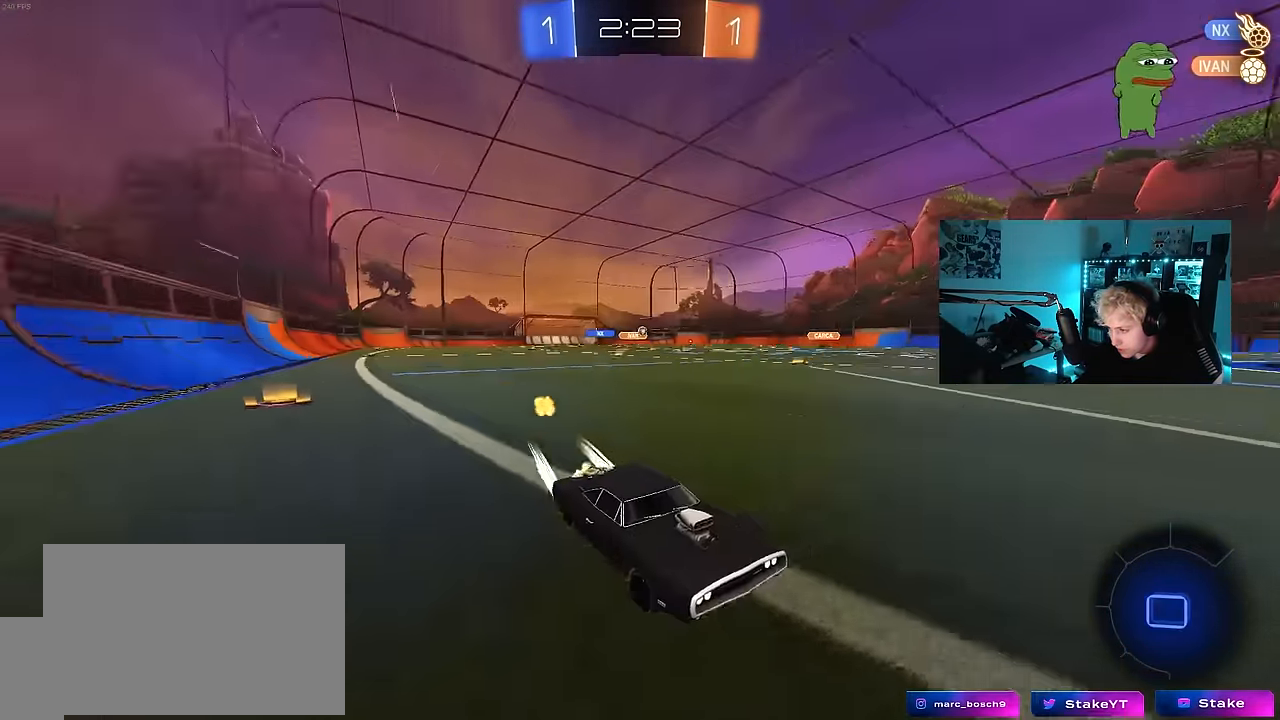
{"keys": ["a", "w"], "mouse": ["left"], "mouse_move": "still", "events": [[117, "a", "up"], [166, "a", "down"], [216, "shift", "down"], [300, "shift", "up"], [350, "mouse_left", "up"], [450, "mouse_left", "down"]]}
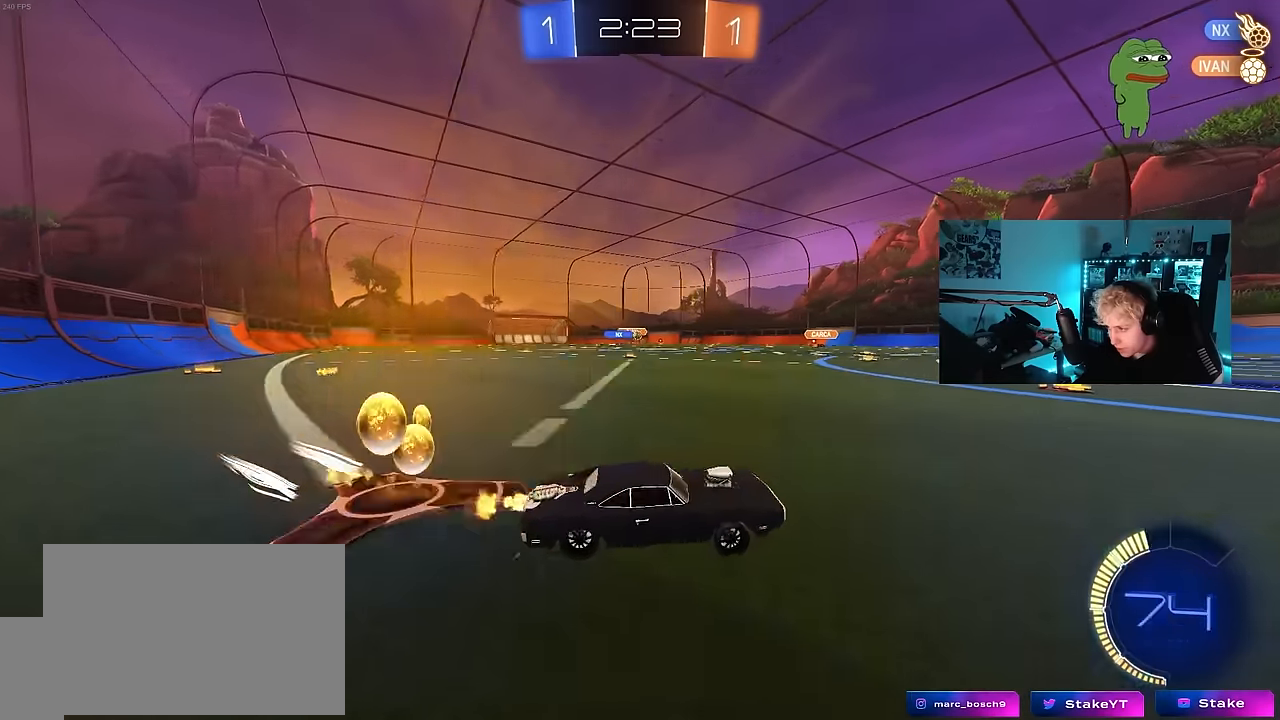
{"keys": ["d", "w"], "mouse": [], "mouse_move": "still", "events": [[133, "mouse_left", "up"], [283, "a", "up"], [466, "d", "down"]]}
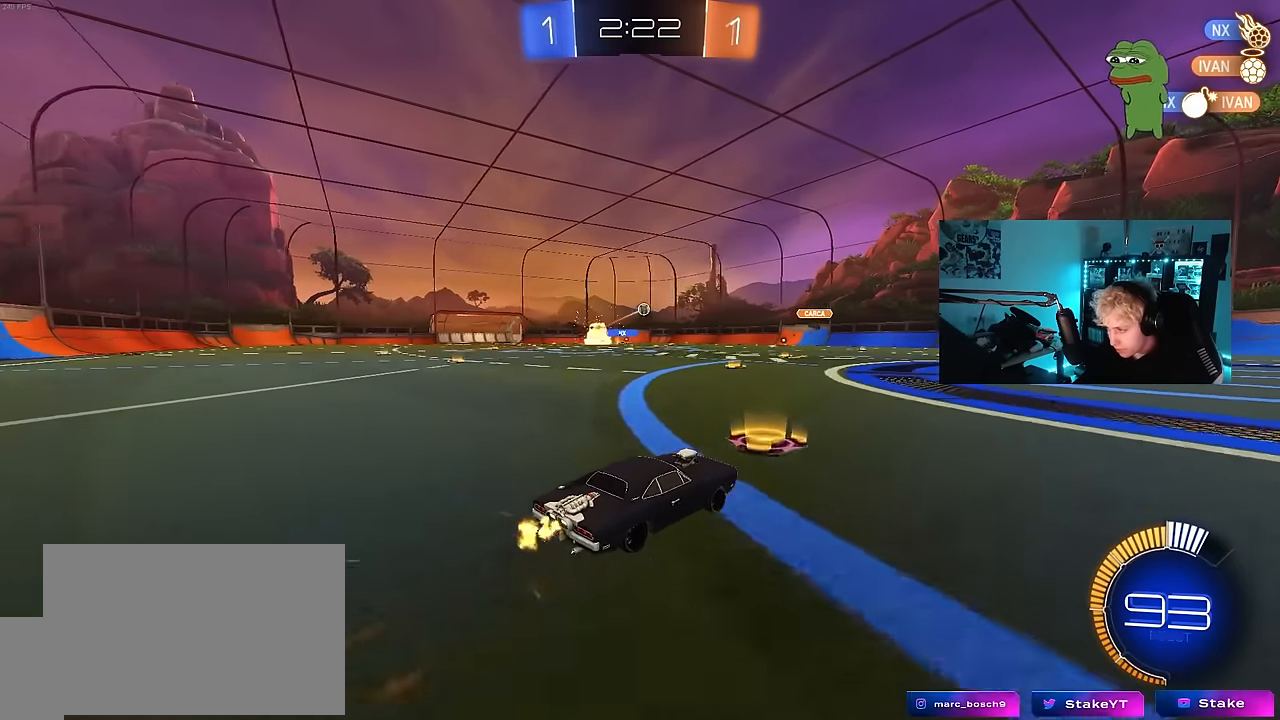
{"keys": ["d", "s"], "mouse": [], "mouse_move": "still", "events": [[200, "d", "up"], [250, "w", "up"], [350, "d", "down"], [350, "s", "down"]]}
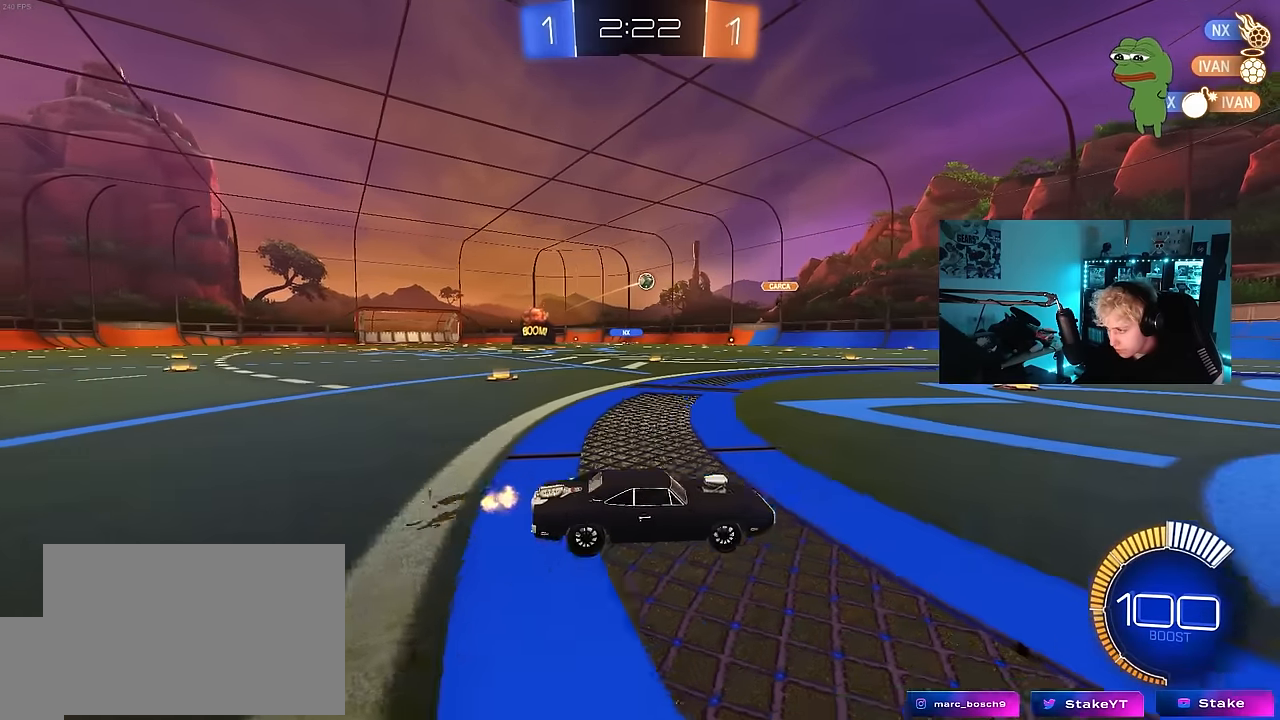
{"keys": [], "mouse": [], "mouse_move": "still", "events": [[33, "s", "up"], [216, "w", "down"], [300, "a", "down"], [300, "d", "up"], [350, "w", "up"], [500, "a", "up"]]}
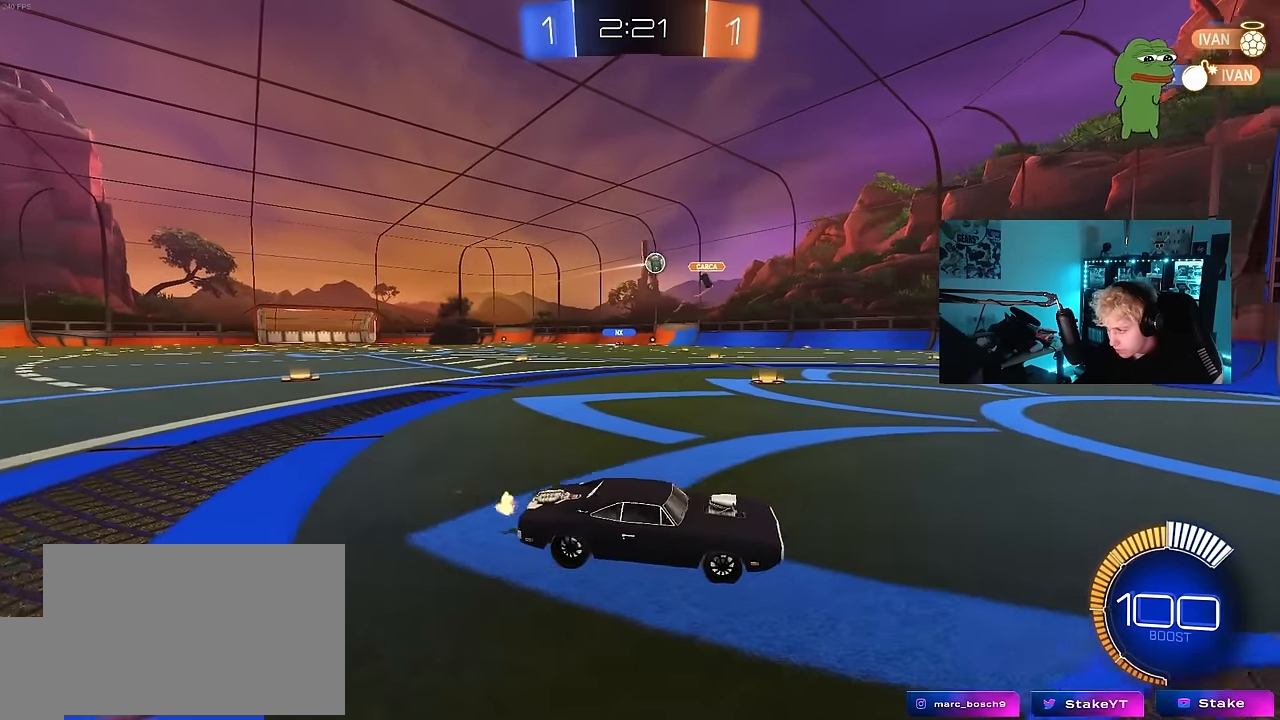
{"keys": ["a"], "mouse": [], "mouse_move": "still", "events": [[83, "w", "down"], [183, "a", "down"], [333, "w", "up"]]}
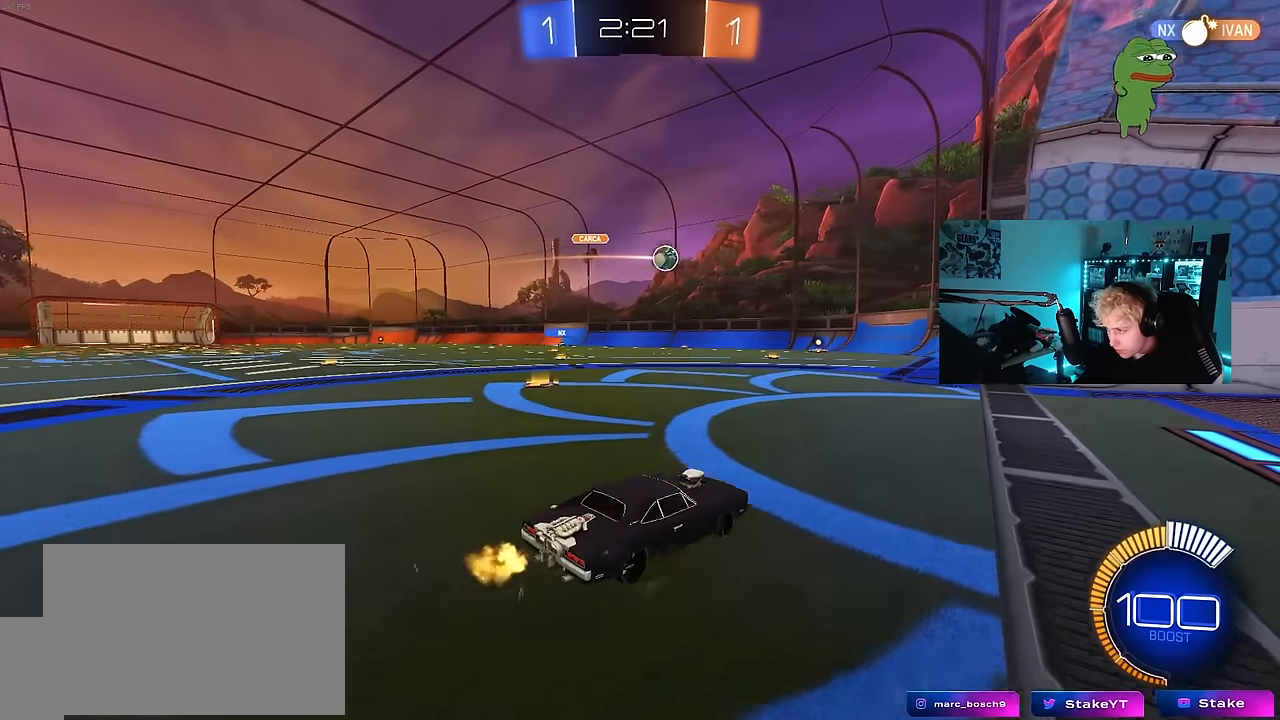
{"keys": ["a", "w"], "mouse": ["left"], "mouse_move": "still", "events": [[66, "a", "up"], [66, "mouse_left", "down"], [66, "w", "down"], [483, "a", "down"]]}
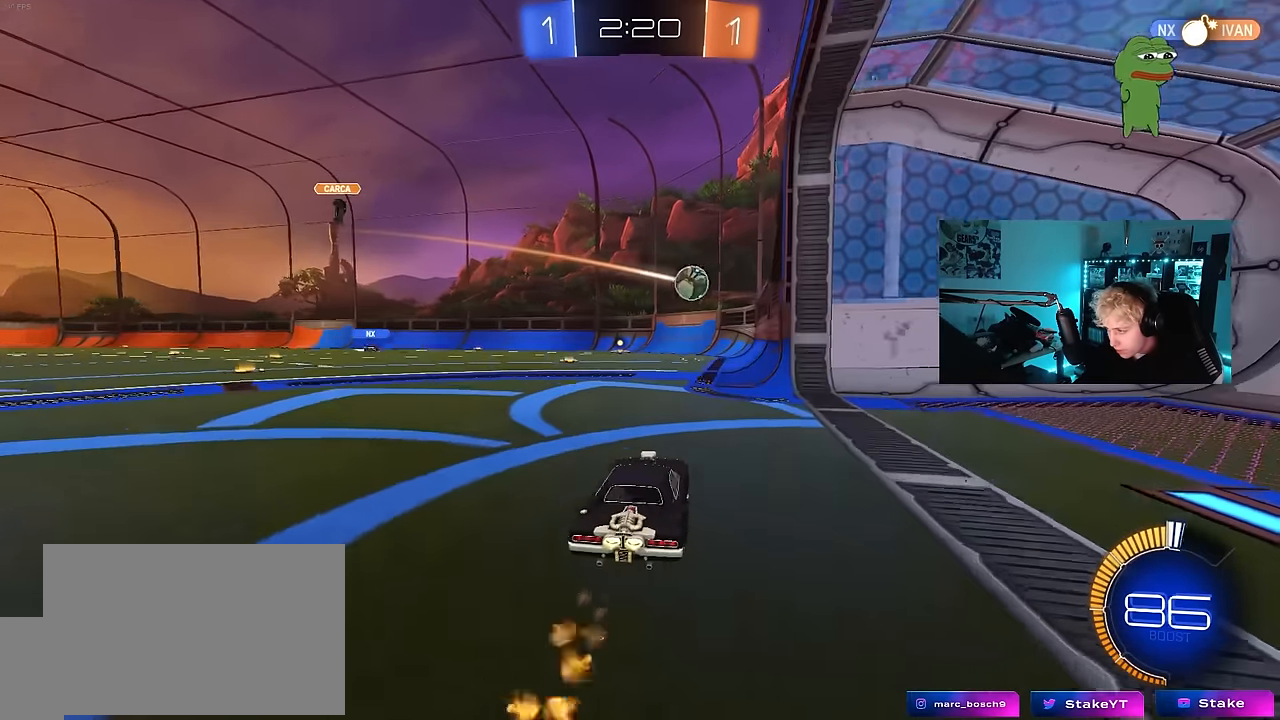
{"keys": ["w"], "mouse": ["left"], "mouse_move": "still", "events": [[33, "a", "up"], [116, "a", "down"], [266, "a", "up"]]}
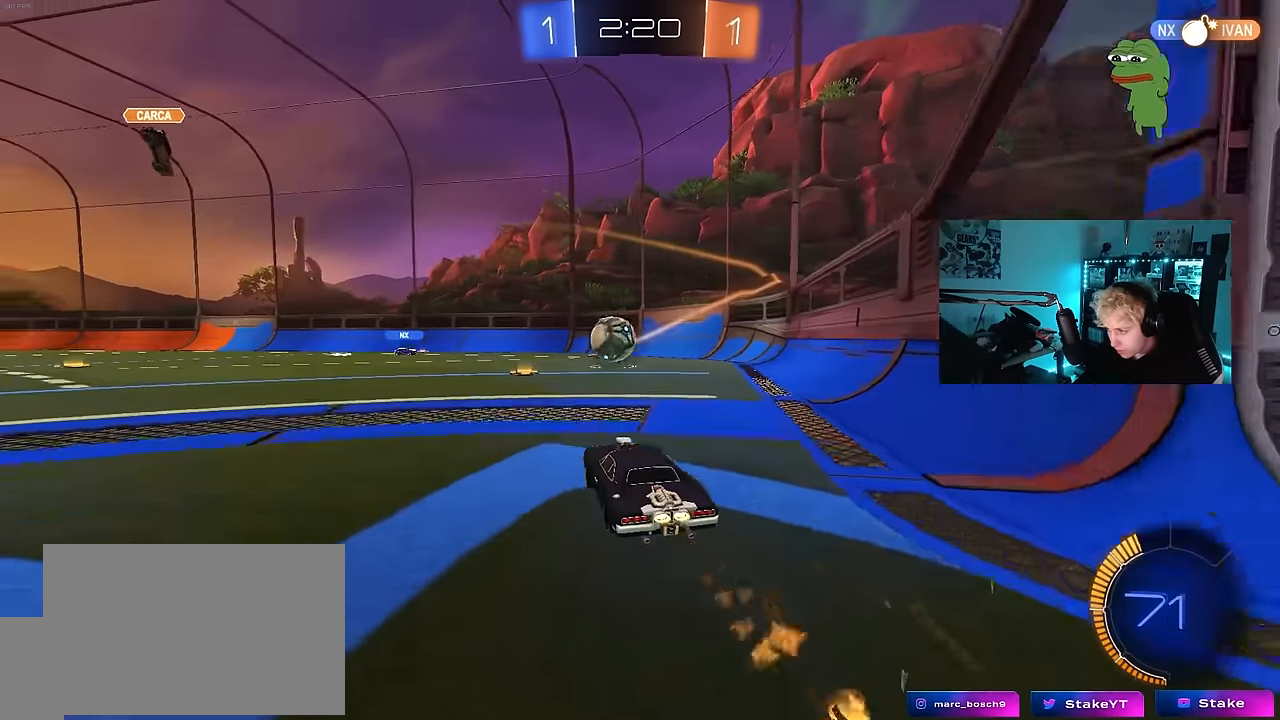
{"keys": ["a", "w"], "mouse": [], "mouse_move": "still", "events": [[133, "mouse_left", "up"], [333, "a", "down"]]}
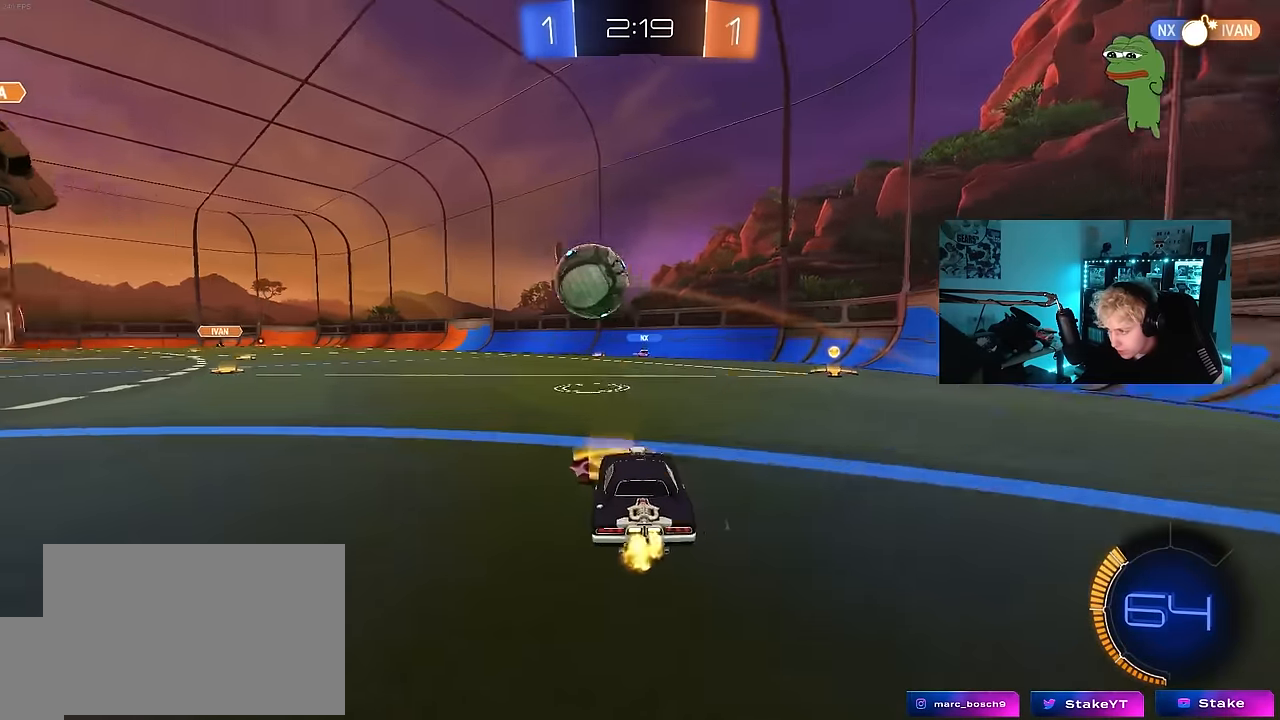
{"keys": ["w"], "mouse": [], "mouse_move": "still", "events": [[100, "a", "up"], [200, "mouse_left", "down"], [250, "a", "down"], [433, "mouse_left", "up"], [483, "a", "up"]]}
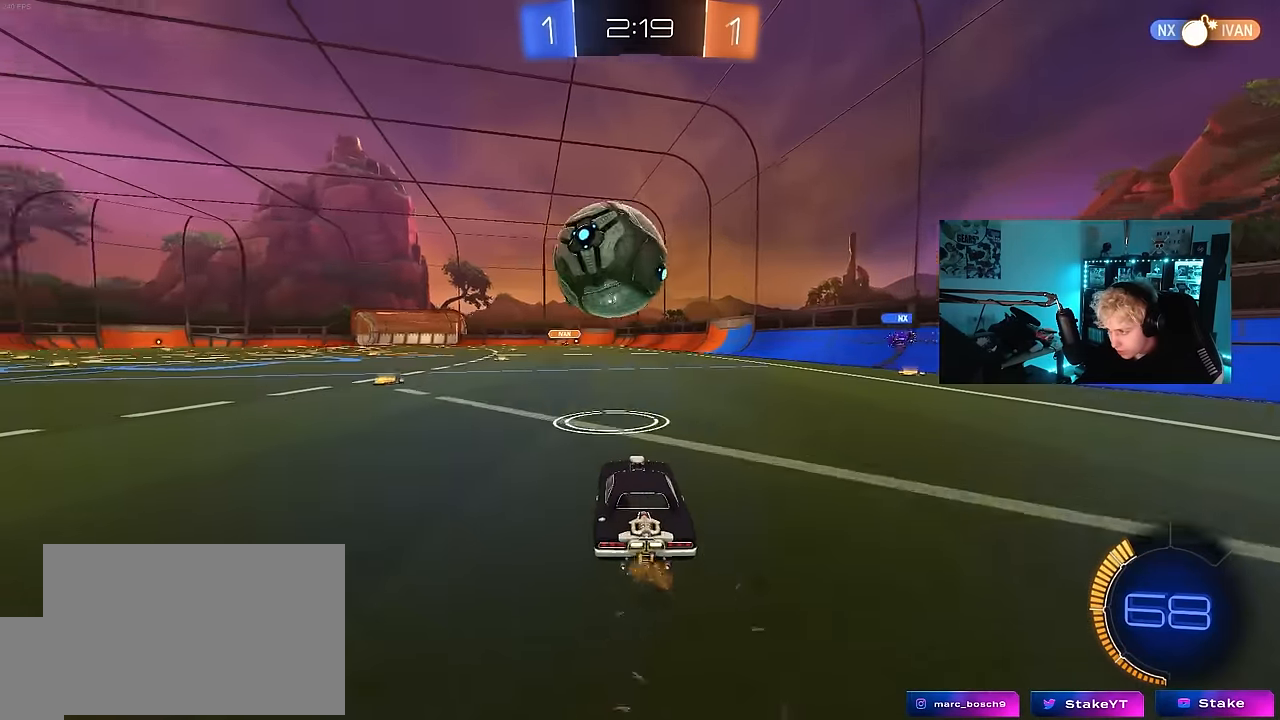
{"keys": ["s"], "mouse": [], "mouse_move": "still", "events": [[166, "mouse_left", "down"], [316, "mouse_left", "up"], [350, "a", "down"], [400, "w", "up"], [500, "a", "up"], [500, "s", "down"]]}
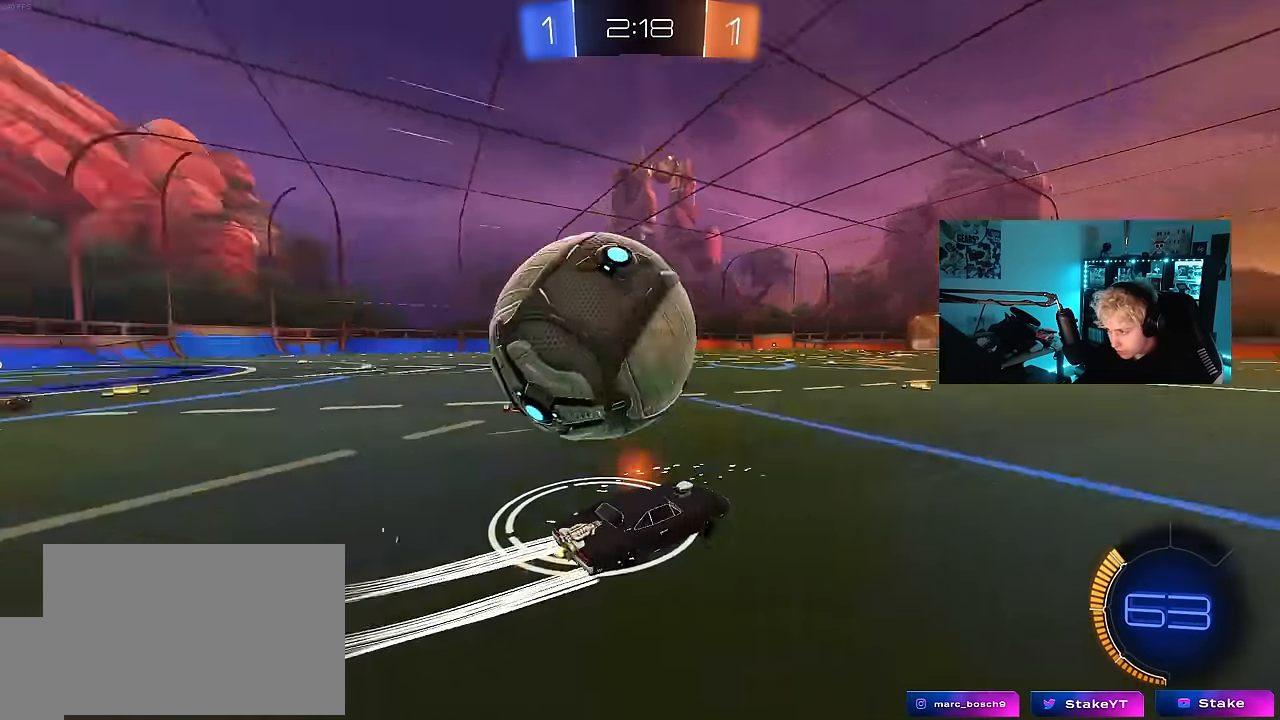
{"keys": ["a", "w"], "mouse": ["left"], "mouse_move": "still", "events": [[50, "d", "down"], [133, "d", "up"], [183, "s", "up"], [366, "w", "down"], [416, "a", "down"], [416, "mouse_left", "down"]]}
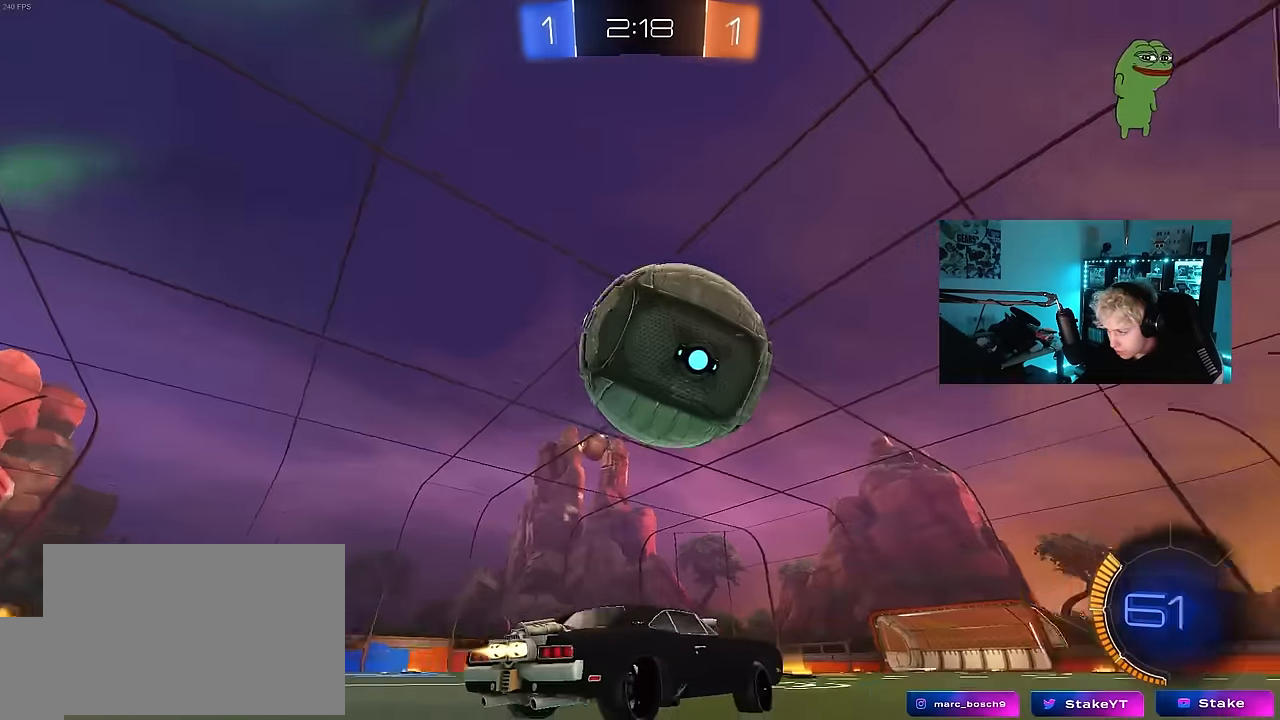
{"keys": ["d", "w"], "mouse": ["left"], "mouse_move": "still", "events": [[16, "a", "up"], [100, "d", "down"], [100, "mouse_left", "up"], [150, "mouse_left", "down"], [200, "d", "up"], [483, "d", "down"]]}
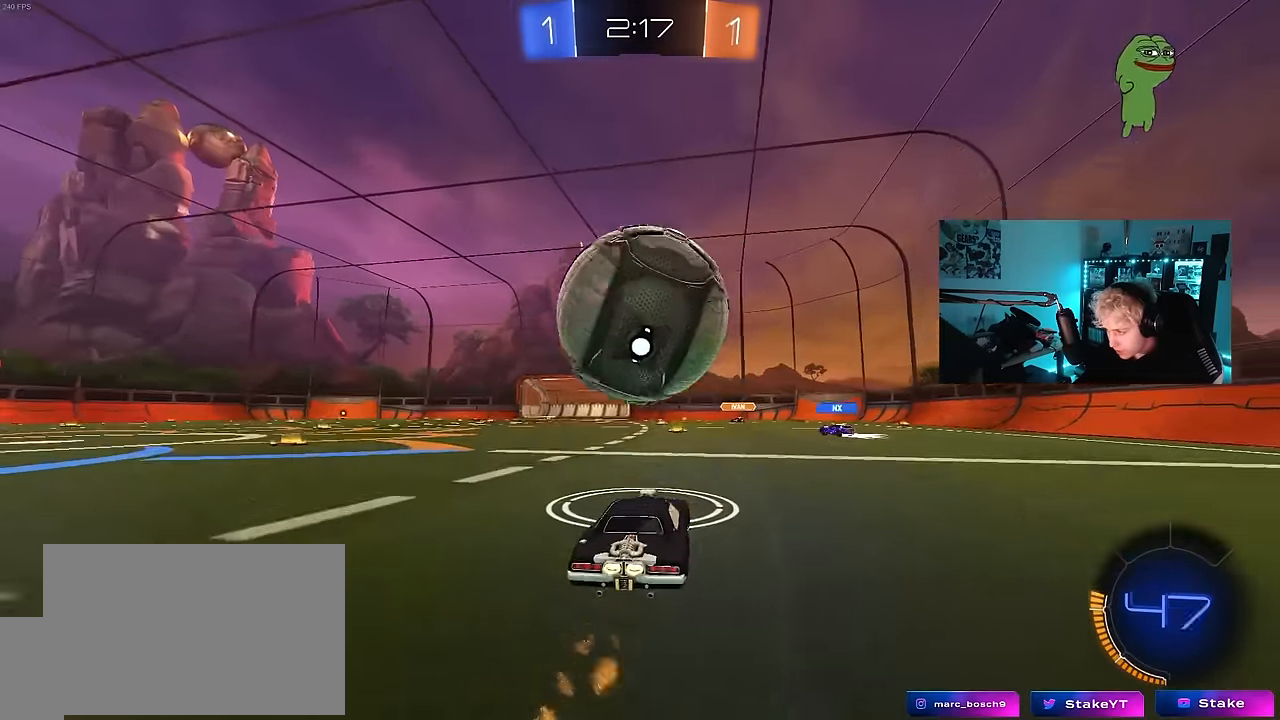
{"keys": ["w"], "mouse": [], "mouse_move": "still", "events": [[33, "d", "up"], [66, "a", "down"], [116, "mouse_left", "up"], [216, "a", "up"], [316, "d", "down"], [350, "d", "up"]]}
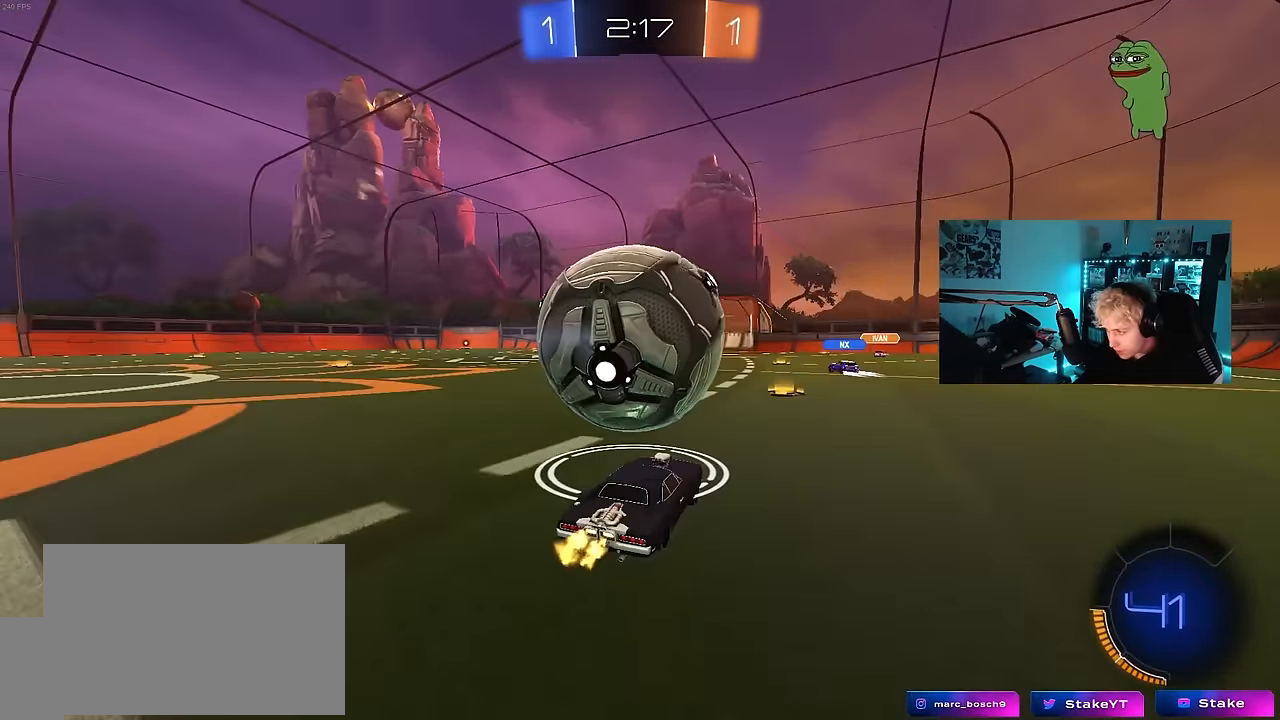
{"keys": ["d", "w"], "mouse": [], "mouse_move": "still", "events": [[133, "a", "down"], [233, "a", "up"], [283, "d", "down"], [316, "d", "up"], [466, "d", "down"]]}
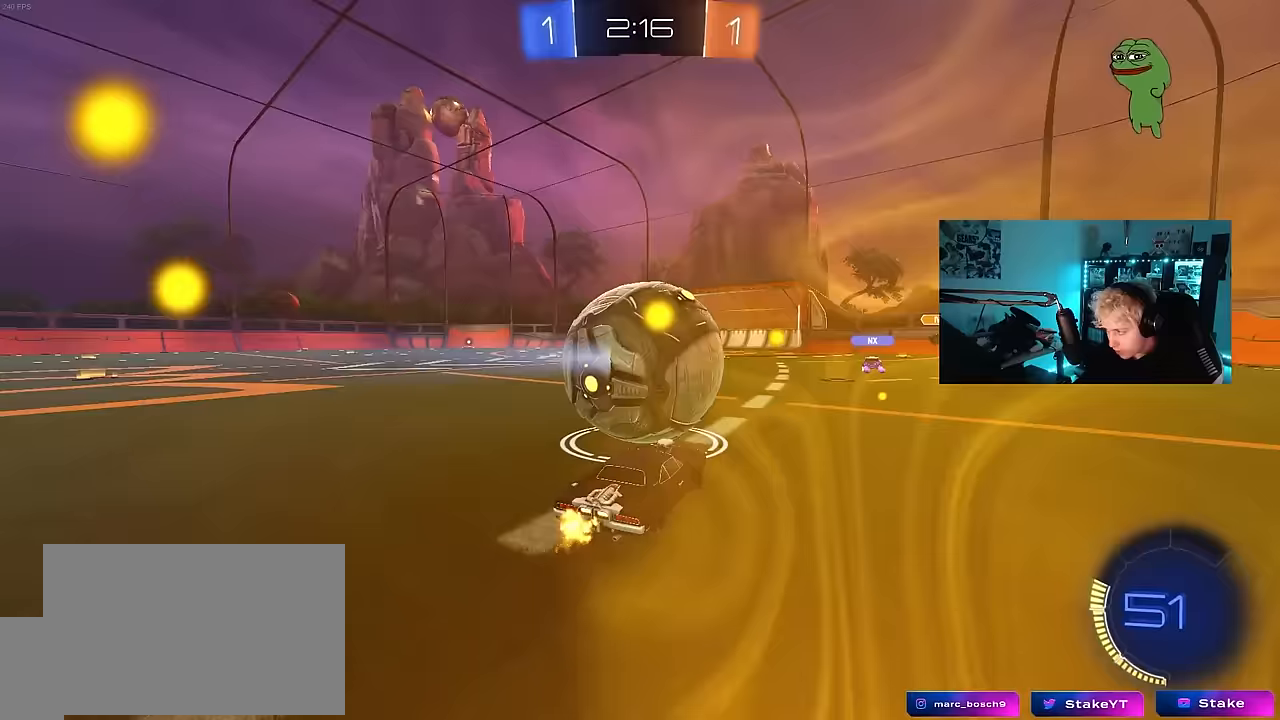
{"keys": ["w"], "mouse": [], "mouse_move": "still", "events": [[17, "d", "up"], [150, "mouse_left", "down"], [200, "a", "down"], [250, "a", "up"], [300, "mouse_left", "up"], [433, "mouse_left", "down"], [483, "mouse_left", "up"]]}
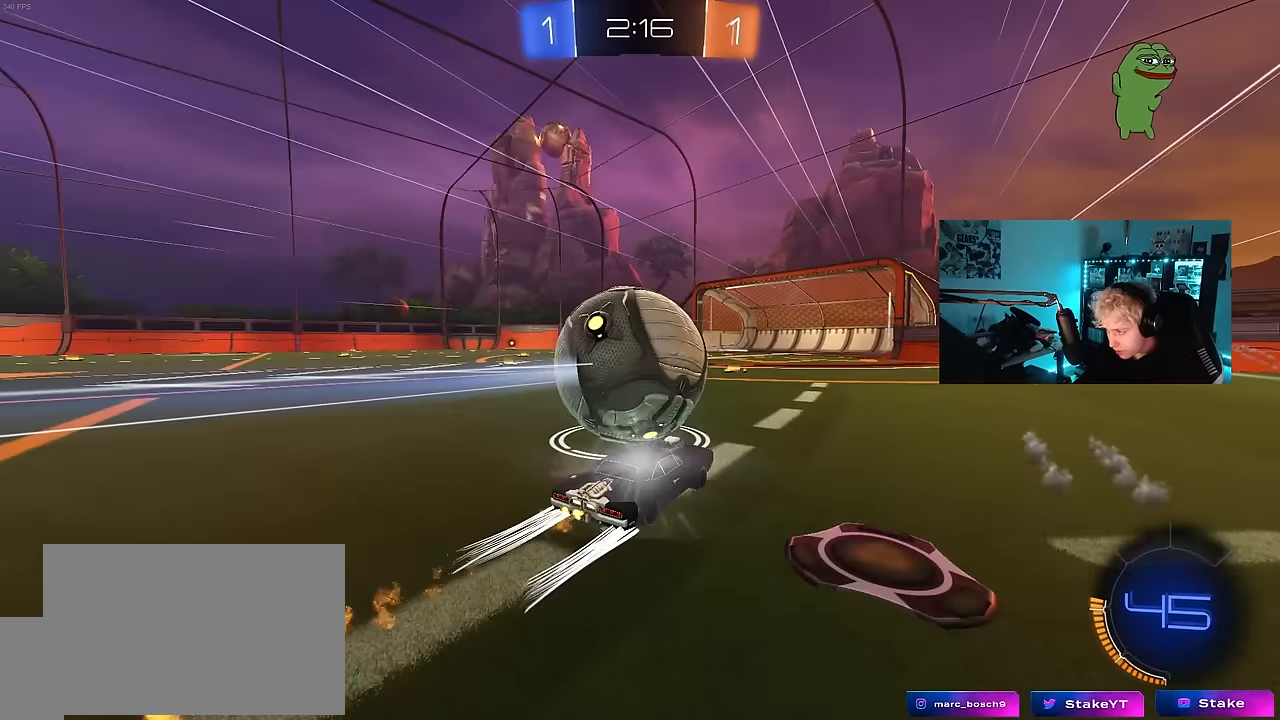
{"keys": ["w"], "mouse": ["left"], "mouse_move": "down", "events": [[33, "a", "down"], [117, "a", "up"], [117, "w", "up"], [167, "w", "down"], [317, "d", "down"], [350, "d", "up"], [400, "mouse_left", "down"]]}
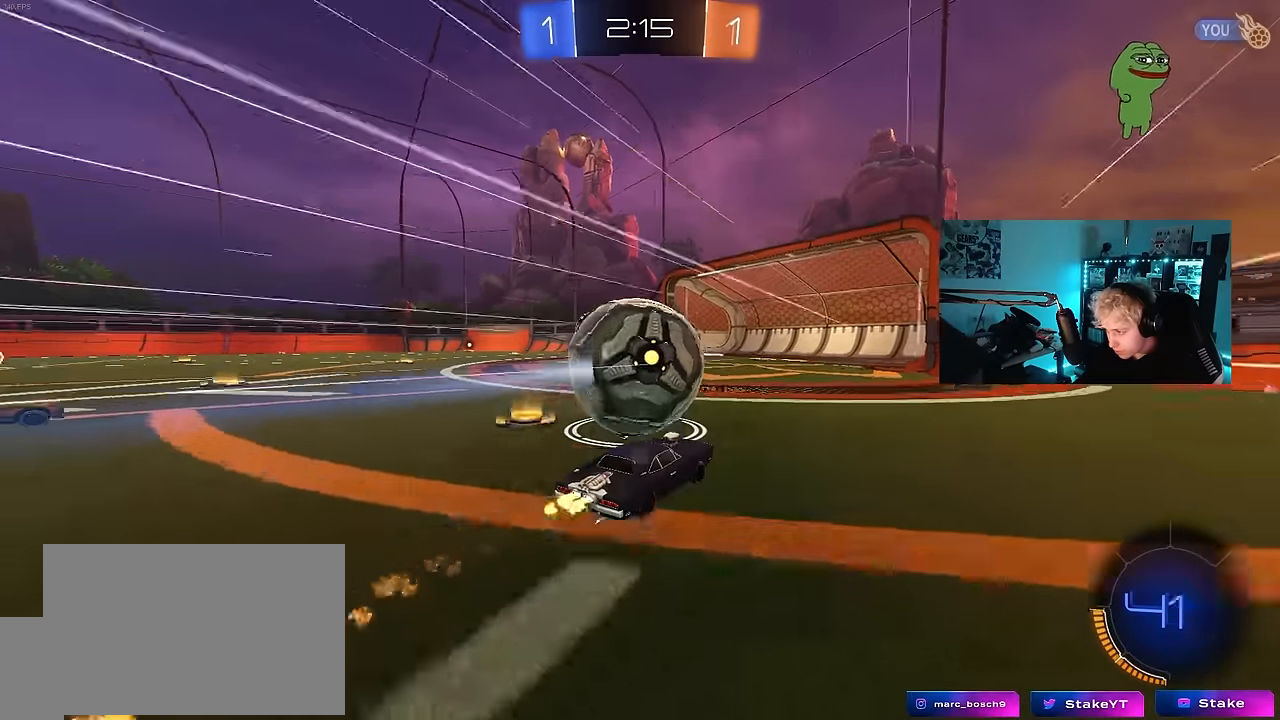
{"keys": ["a", "shift"], "mouse": ["left", "right"], "mouse_move": "down-right", "events": [[133, "a", "down"], [183, "a", "up"], [183, "w", "up"], [233, "mouse_right", "down"], [317, "mouse_right", "up"], [333, "a", "down"], [333, "shift", "down"], [367, "mouse_right", "down"]]}
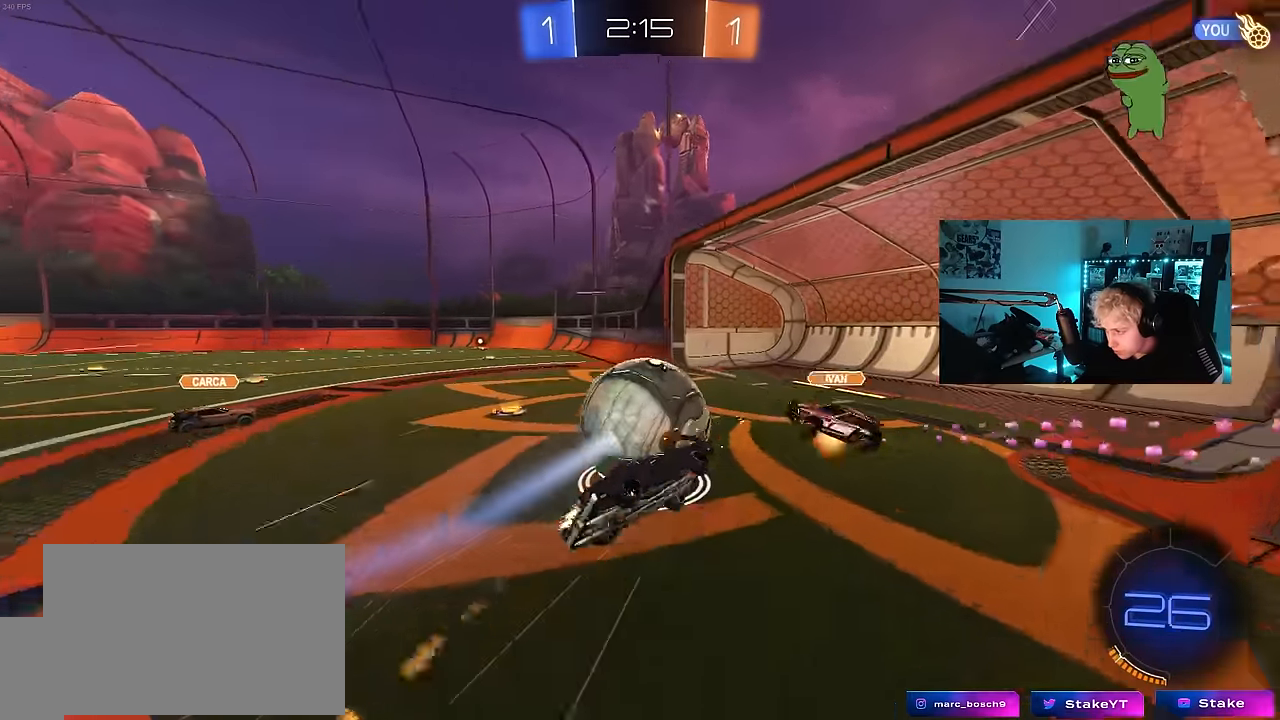
{"keys": ["a", "shift"], "mouse": [], "mouse_move": "still", "events": [[67, "mouse_right", "up"], [100, "mouse_left", "up"]]}
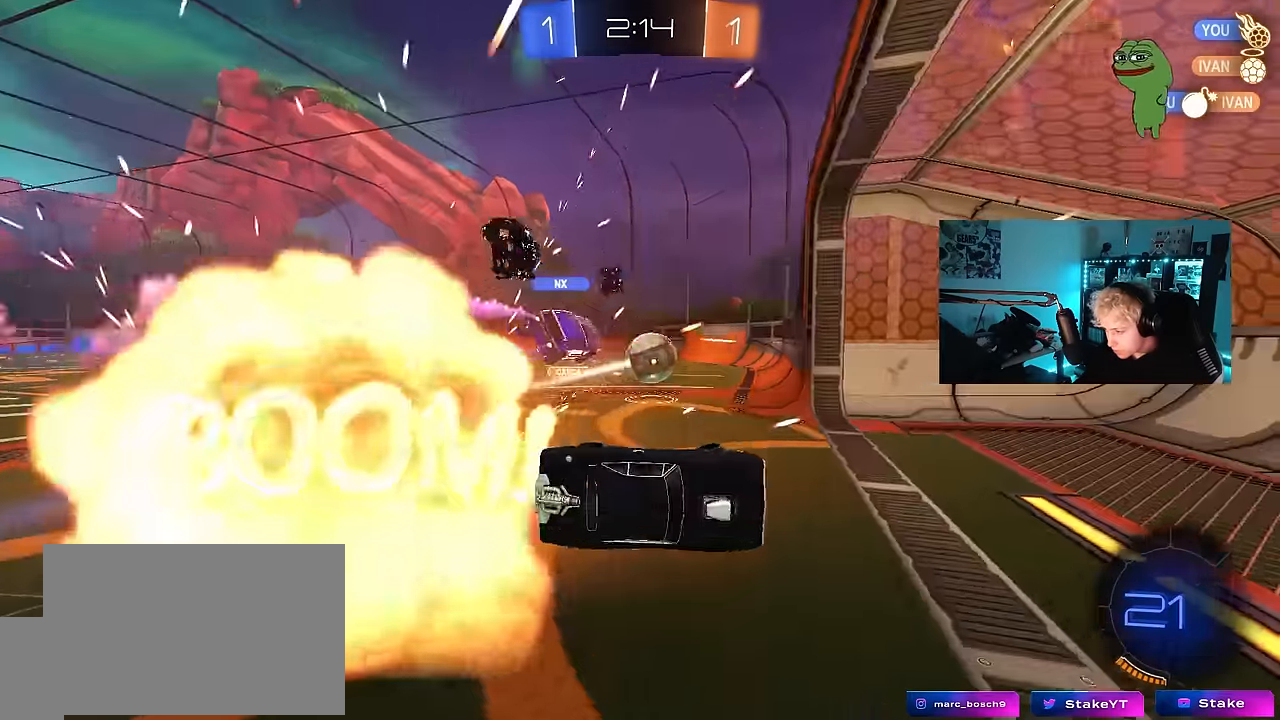
{"keys": ["d", "w"], "mouse": [], "mouse_move": "still", "events": [[117, "shift", "up"], [167, "s", "down"], [217, "a", "up"], [267, "d", "down"], [267, "s", "up"], [300, "d", "up"], [500, "d", "down"], [500, "w", "down"]]}
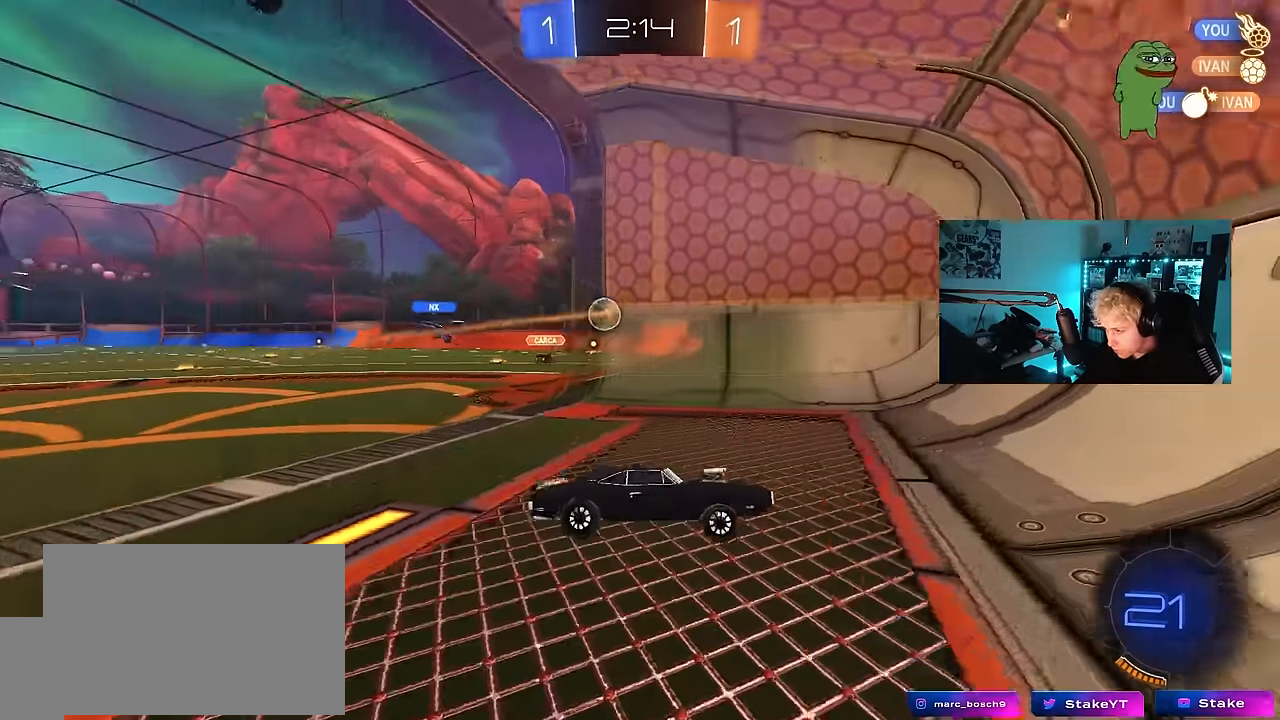
{"keys": ["w"], "mouse": ["left"], "mouse_move": "still", "events": [[183, "mouse_left", "down"], [367, "a", "down"], [367, "d", "up"], [417, "a", "up"]]}
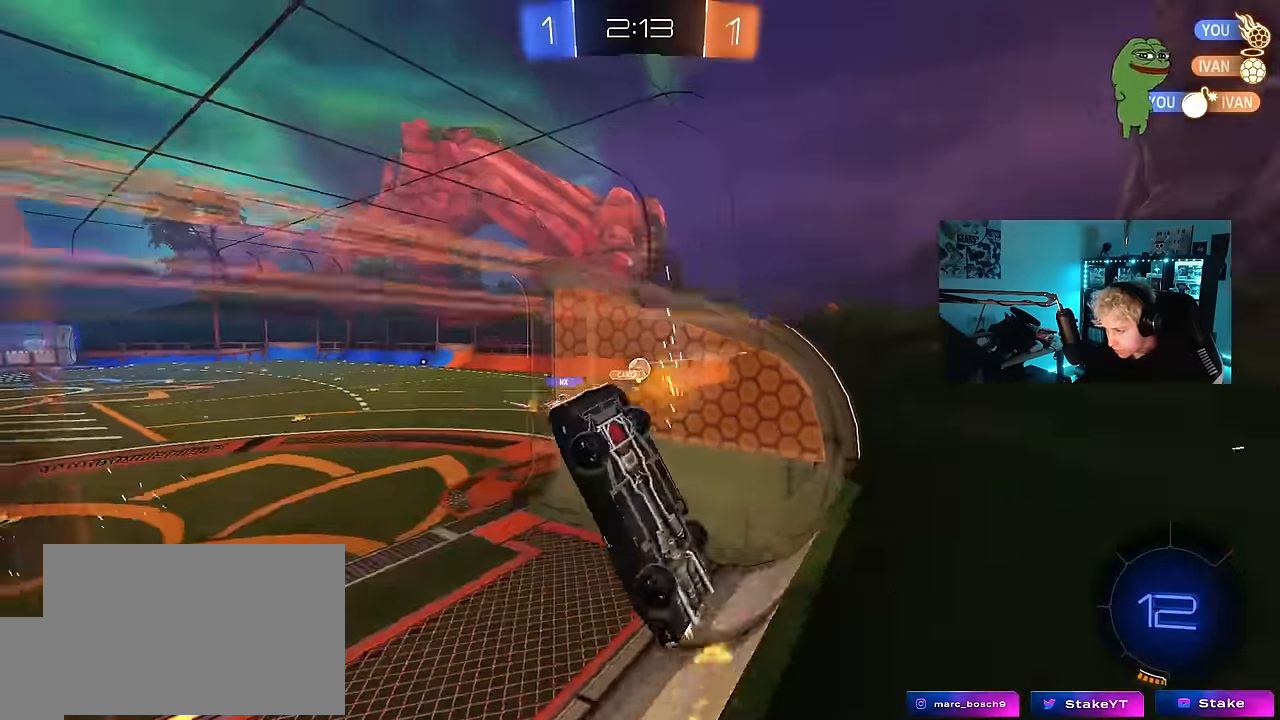
{"keys": ["a", "s", "shift", "space"], "mouse": [], "mouse_move": "still", "events": [[200, "d", "down"], [250, "d", "up"], [250, "mouse_right", "down"], [300, "a", "down"], [300, "shift", "down"], [383, "mouse_left", "up"], [383, "space", "down"], [383, "w", "up"], [483, "mouse_right", "up"], [483, "s", "down"]]}
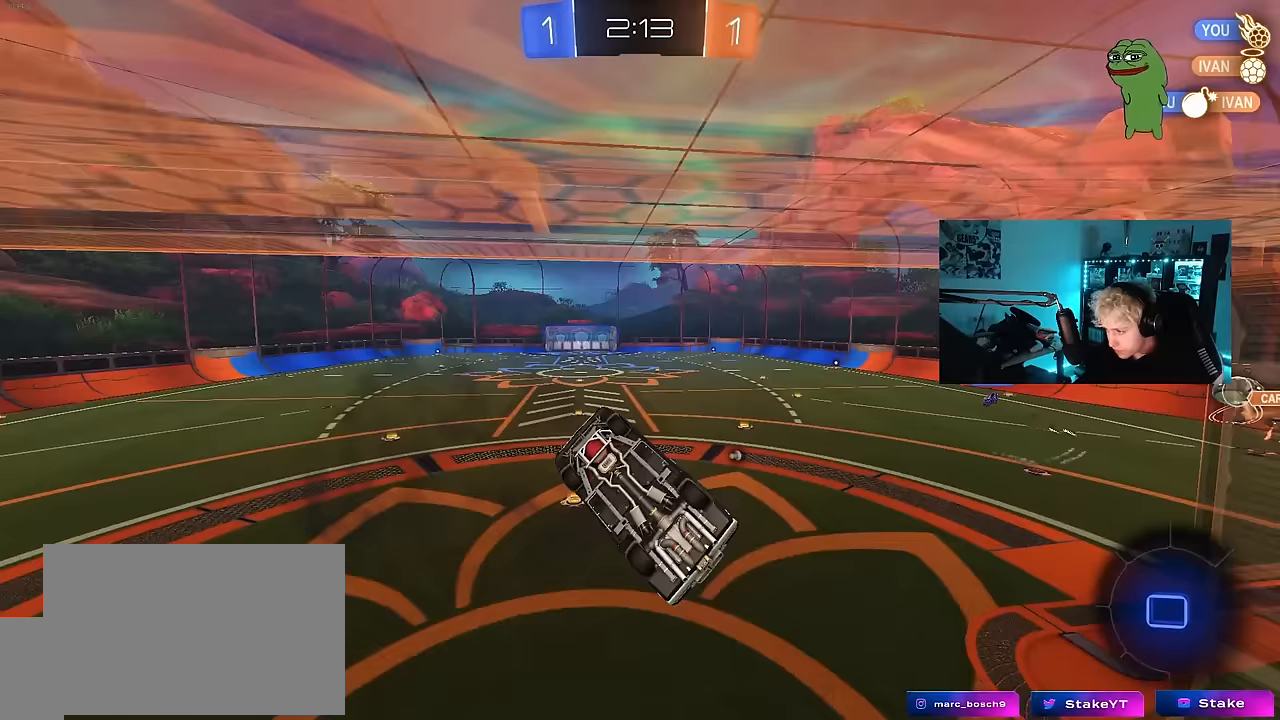
{"keys": [], "mouse": [], "mouse_move": "up-right", "events": [[67, "space", "up"], [350, "a", "up"], [350, "d", "down"], [350, "s", "up"], [350, "shift", "up"], [450, "d", "up"]]}
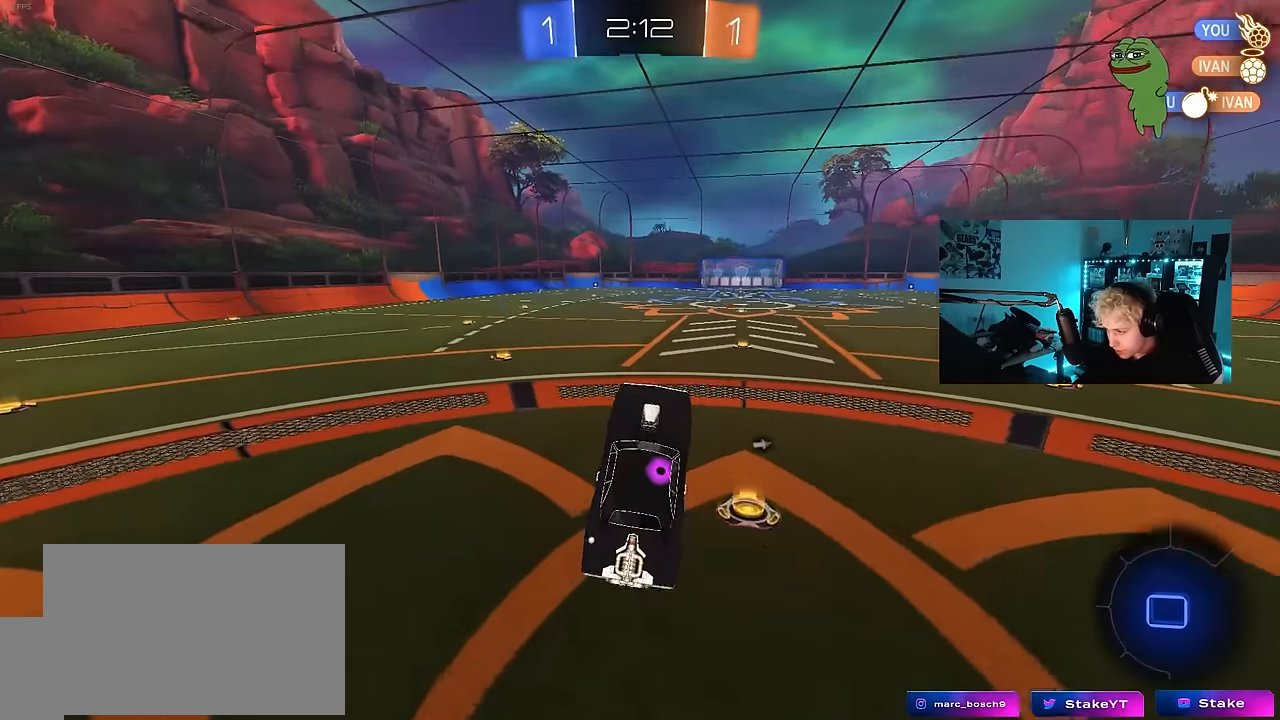
{"keys": ["space", "w"], "mouse": ["right"], "mouse_move": "still", "events": [[50, "w", "down"], [133, "mouse_right", "down"], [233, "mouse_left", "down"], [283, "d", "down"], [283, "mouse_right", "up"], [417, "mouse_left", "up"], [417, "space", "down"], [467, "d", "up"], [467, "mouse_right", "down"]]}
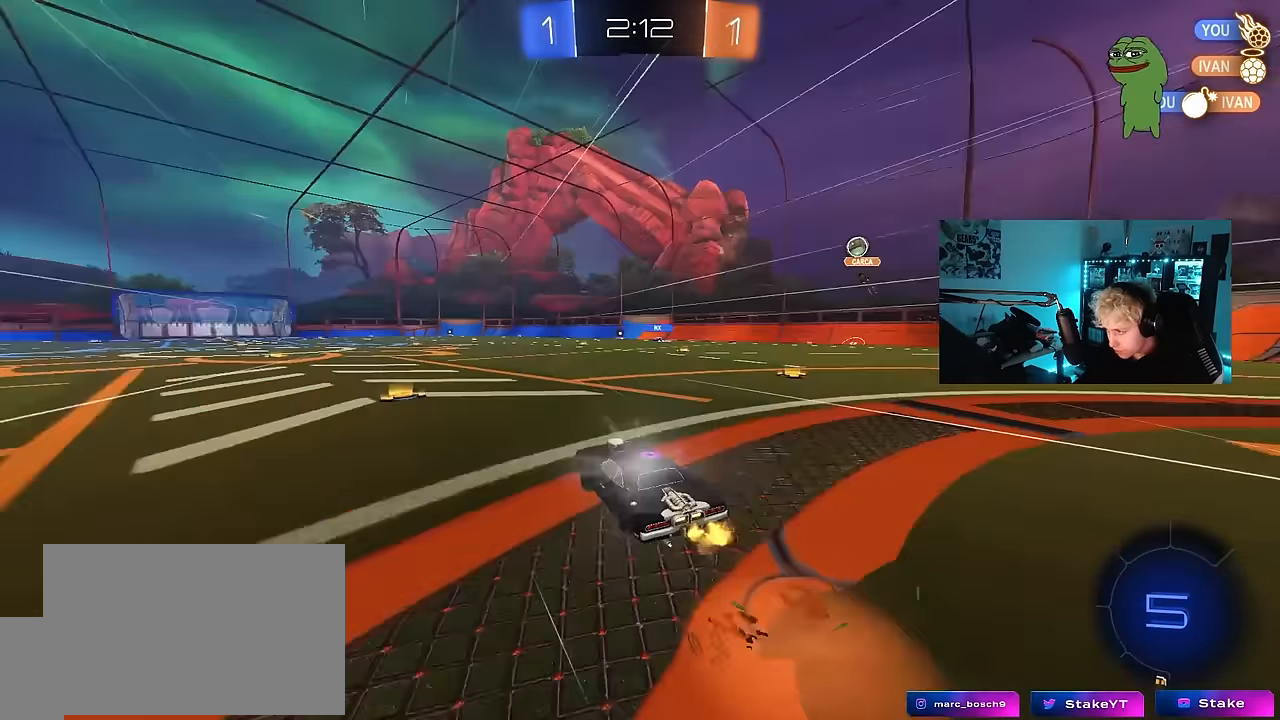
{"keys": ["a", "s", "shift"], "mouse": [], "mouse_move": "still", "events": [[17, "a", "down"], [17, "mouse_right", "up"], [17, "shift", "down"], [17, "space", "up"], [67, "mouse_right", "down"], [100, "s", "down"], [100, "w", "up"], [300, "mouse_right", "up"]]}
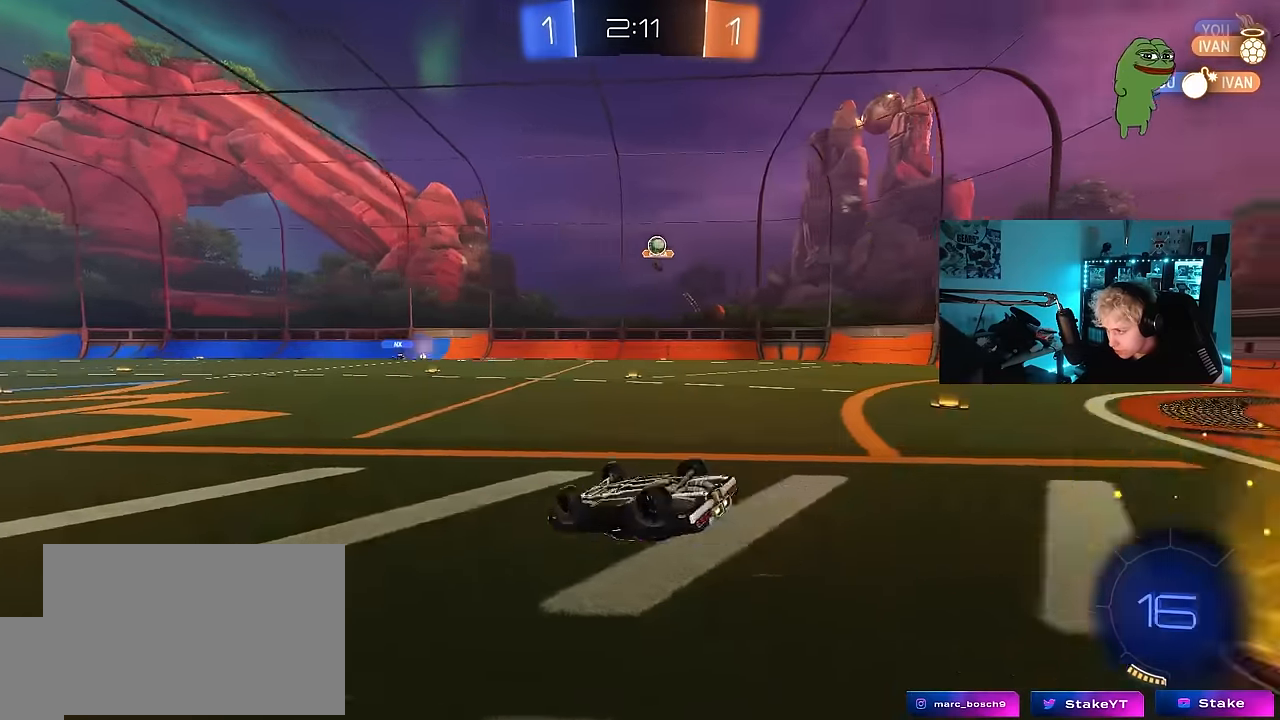
{"keys": [], "mouse": [], "mouse_move": "still", "events": [[33, "s", "up"], [167, "s", "down"], [167, "space", "down"], [267, "s", "up"], [317, "space", "up"], [350, "shift", "up"], [500, "a", "up"]]}
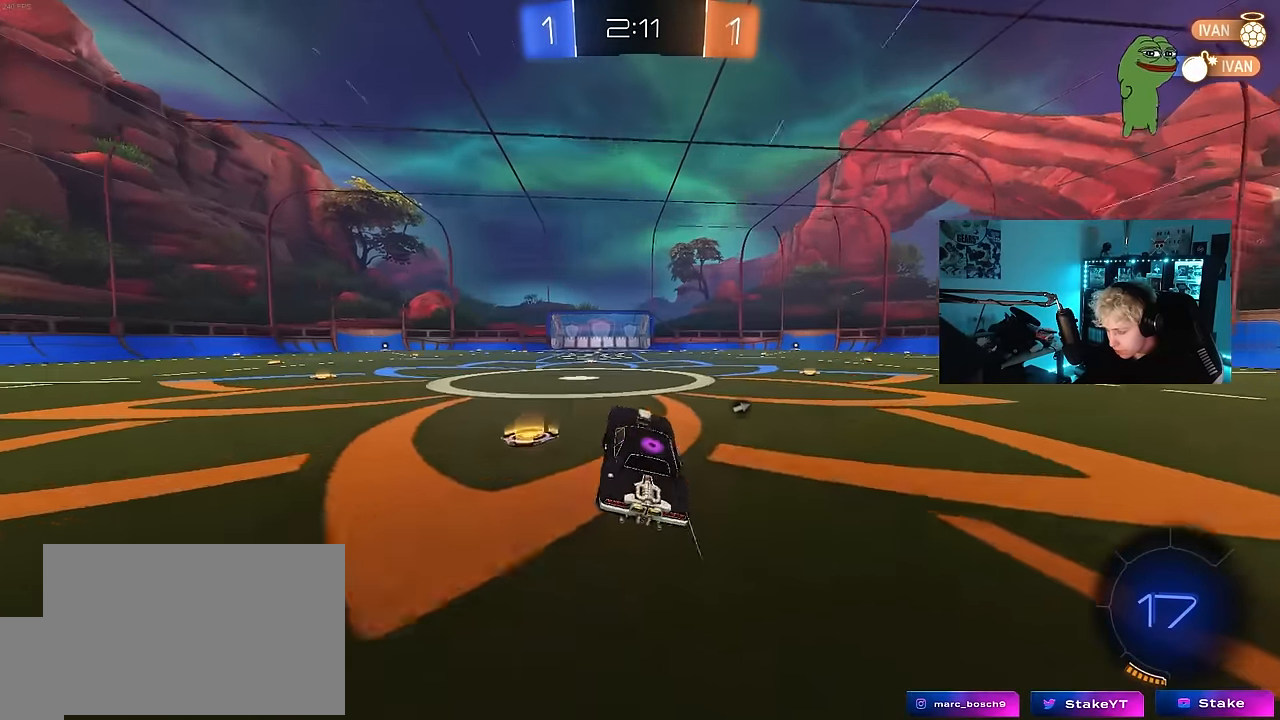
{"keys": ["d", "w"], "mouse": [], "mouse_move": "still", "events": [[50, "a", "down"], [50, "w", "down"], [233, "a", "up"], [467, "d", "down"]]}
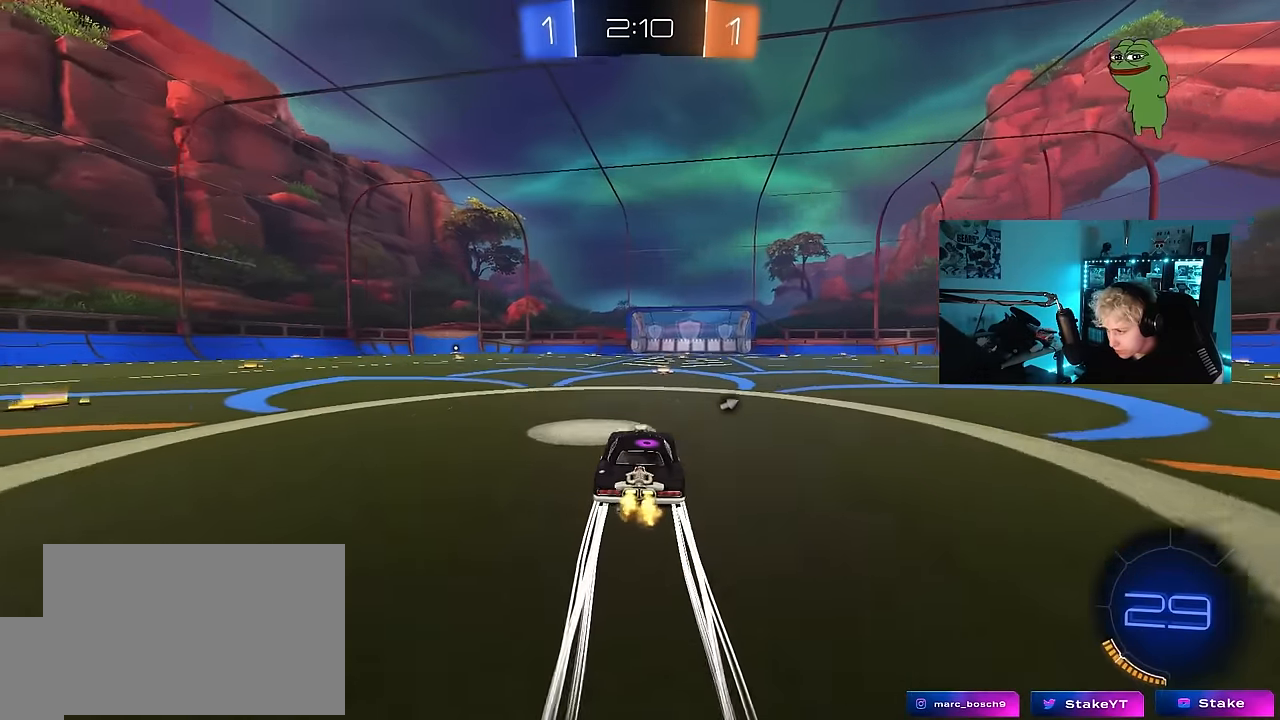
{"keys": ["w"], "mouse": [], "mouse_move": "still", "events": [[67, "d", "up"], [67, "space", "down"], [250, "a", "down"], [250, "space", "up"], [483, "a", "up"]]}
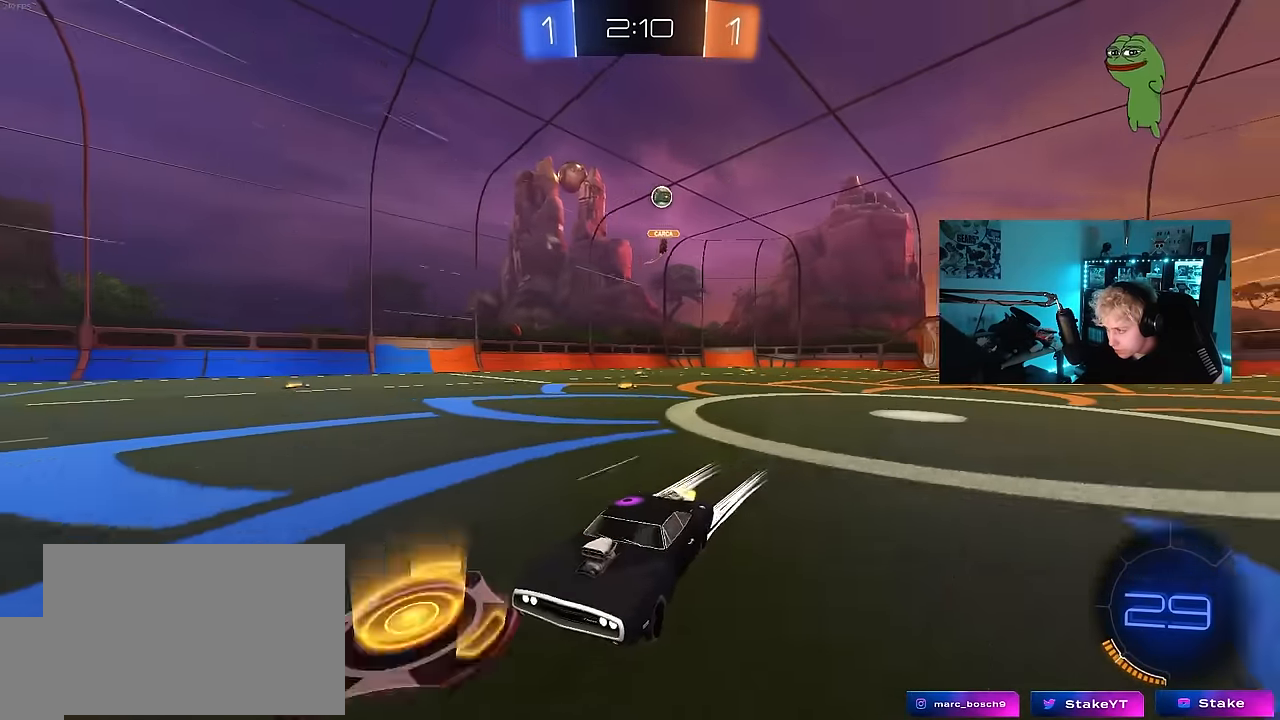
{"keys": ["space", "w"], "mouse": [], "mouse_move": "still", "events": [[67, "mouse_left", "down"], [117, "a", "down"], [267, "mouse_left", "up"], [400, "space", "down"], [450, "a", "up"]]}